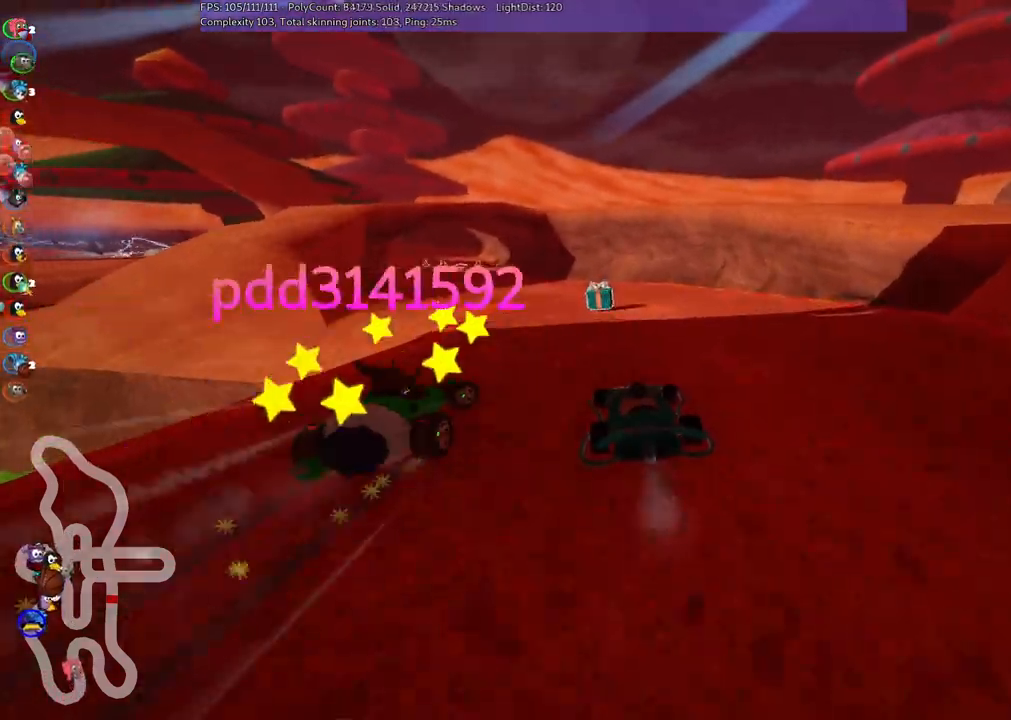
Gameplay with keyboard; each line is a JSON object with the keys held at the frame after it. "events" lists presses ("down") and releases ("up") of ".", "/", "alt_r", "b", "c", "comma", "ctrl_r", "d", "down", "f", "g", "h", "j", "k", "l", "left", "m", "n", "quote", "return", "right", "semicolon", "shift_r", "space", "super", "up" and "v" between this image and that frame as [ms after this image, input, new state], when the widget could be followed in between. No other keys are recorded. Mouse input is not recorded.
{"keys": ["m", "right", "up"], "events": [[67, "left", "down"], [150, "left", "up"], [333, "left", "down"], [483, "left", "up"]]}
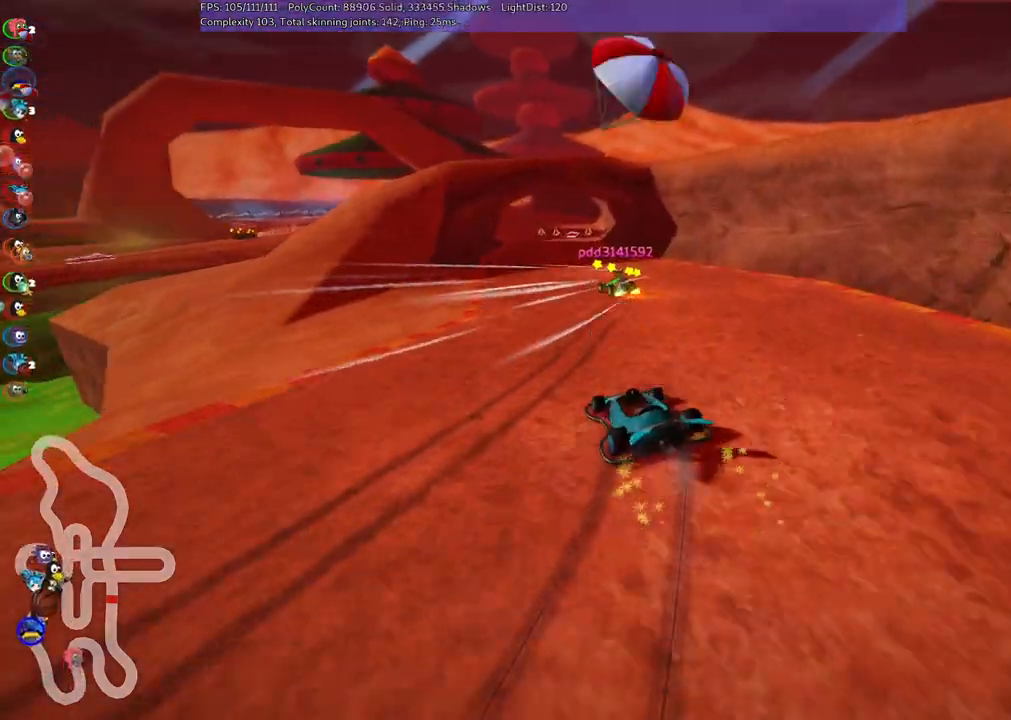
{"keys": ["right", "up"], "events": [[167, "right", "up"], [217, "m", "up"], [500, "right", "down"]]}
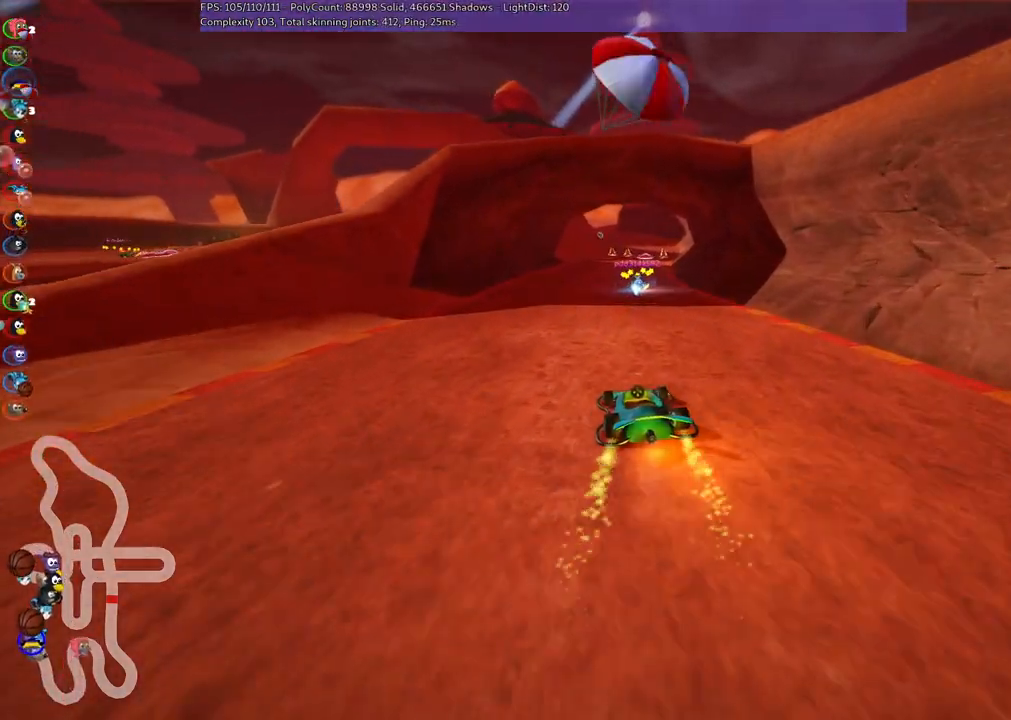
{"keys": ["up"], "events": [[183, "right", "up"]]}
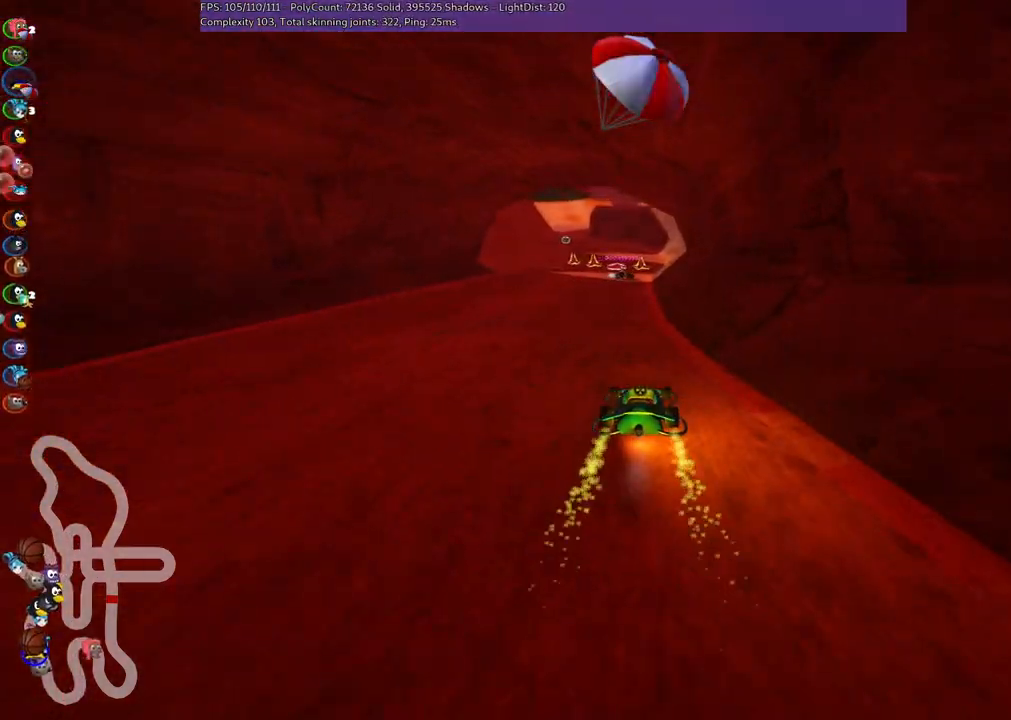
{"keys": ["up"], "events": [[150, "left", "down"], [300, "left", "up"]]}
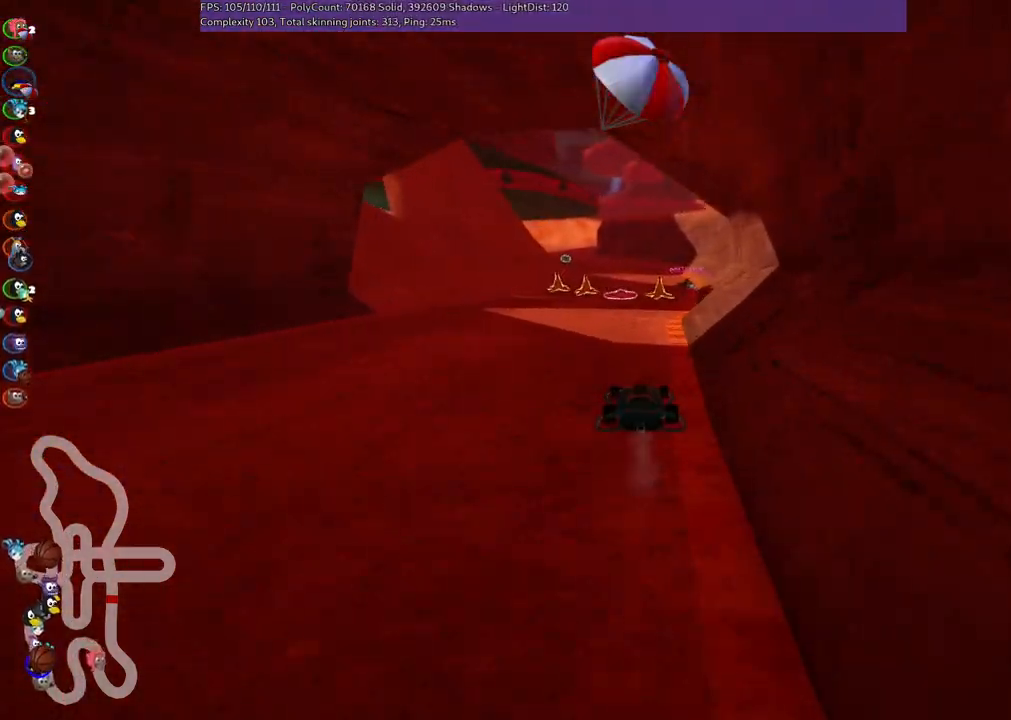
{"keys": ["right", "up"], "events": [[367, "right", "down"]]}
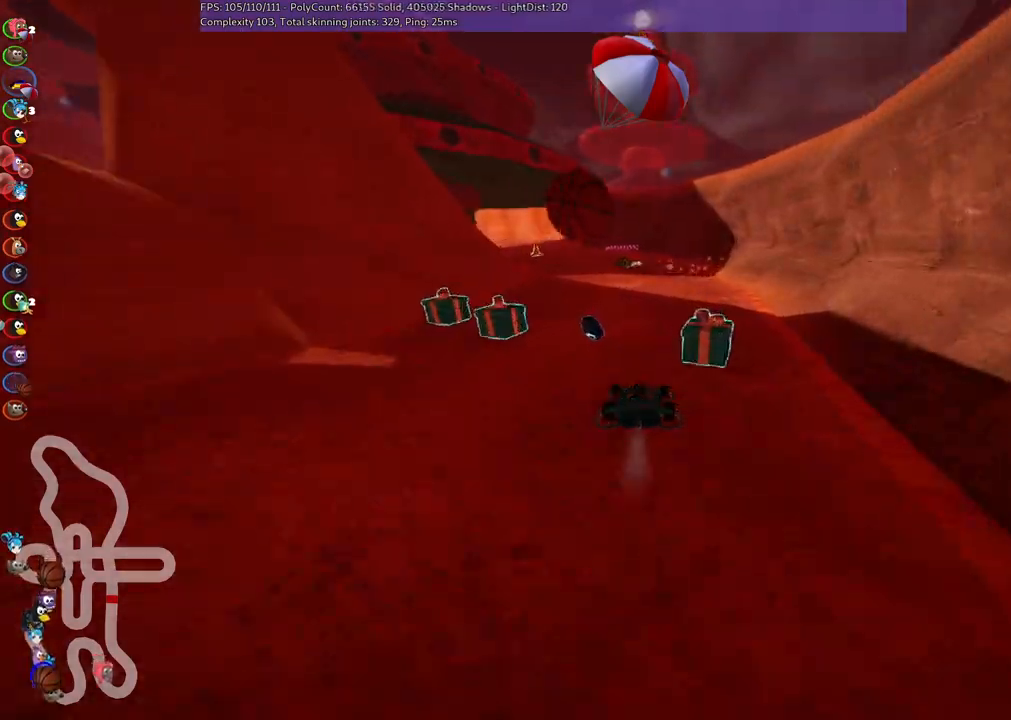
{"keys": ["left", "m", "up"], "events": [[50, "left", "down"], [50, "right", "up"], [117, "m", "down"]]}
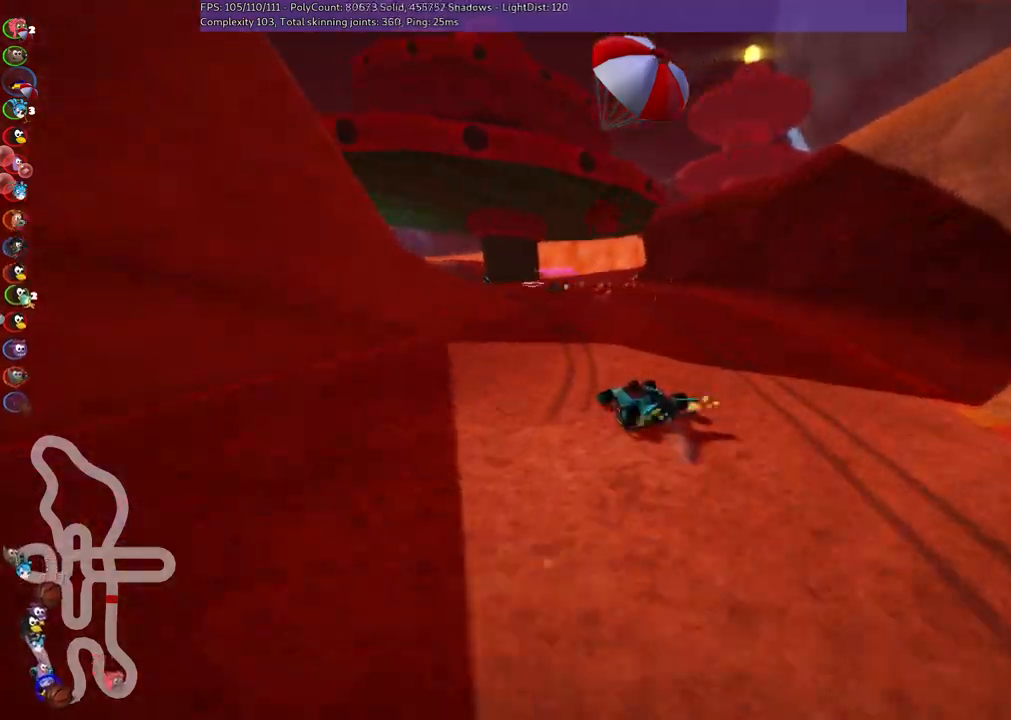
{"keys": ["left", "m", "up"], "events": []}
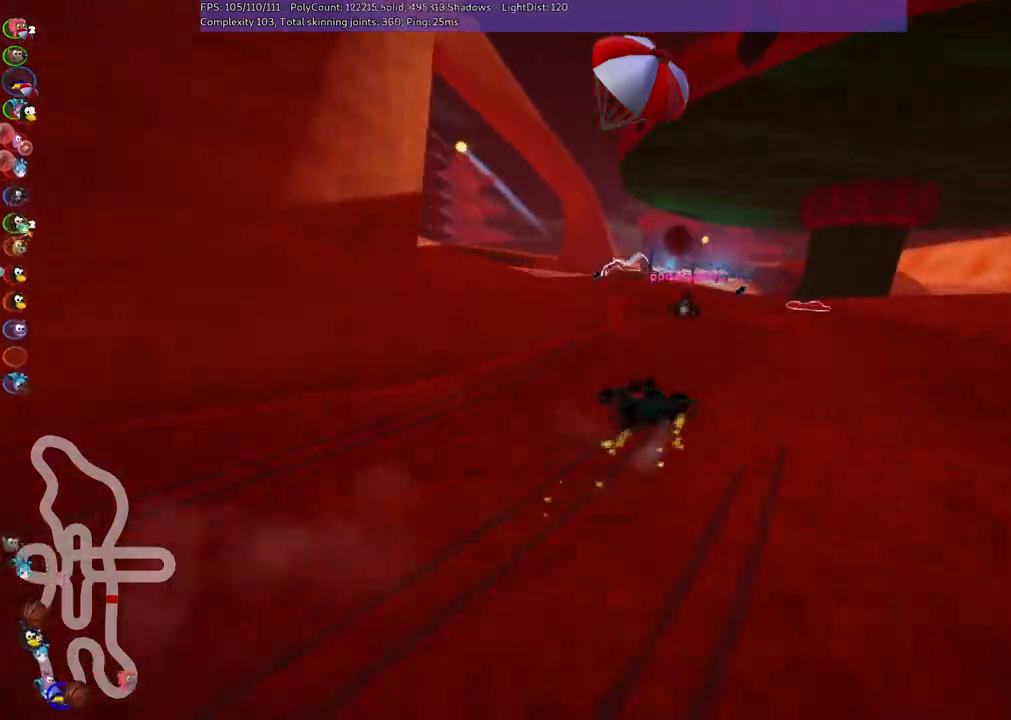
{"keys": ["left", "up"], "events": [[50, "right", "down"], [100, "left", "up"], [250, "left", "down"], [283, "right", "up"], [383, "m", "up"]]}
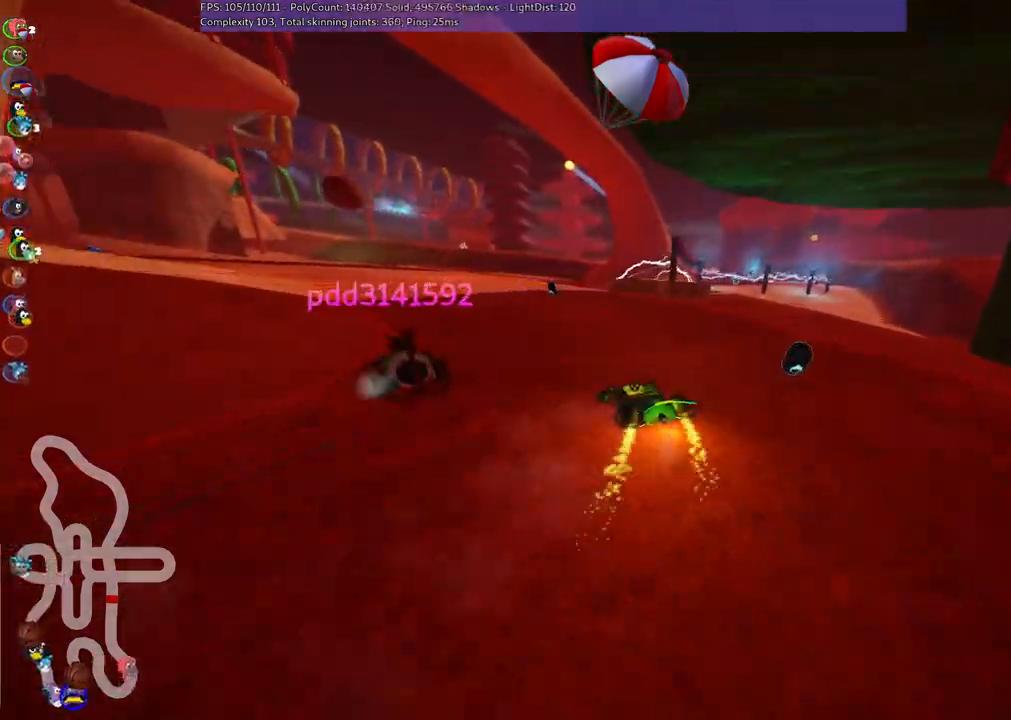
{"keys": ["left", "n", "up"], "events": [[250, "left", "up"], [350, "left", "down"], [500, "n", "down"]]}
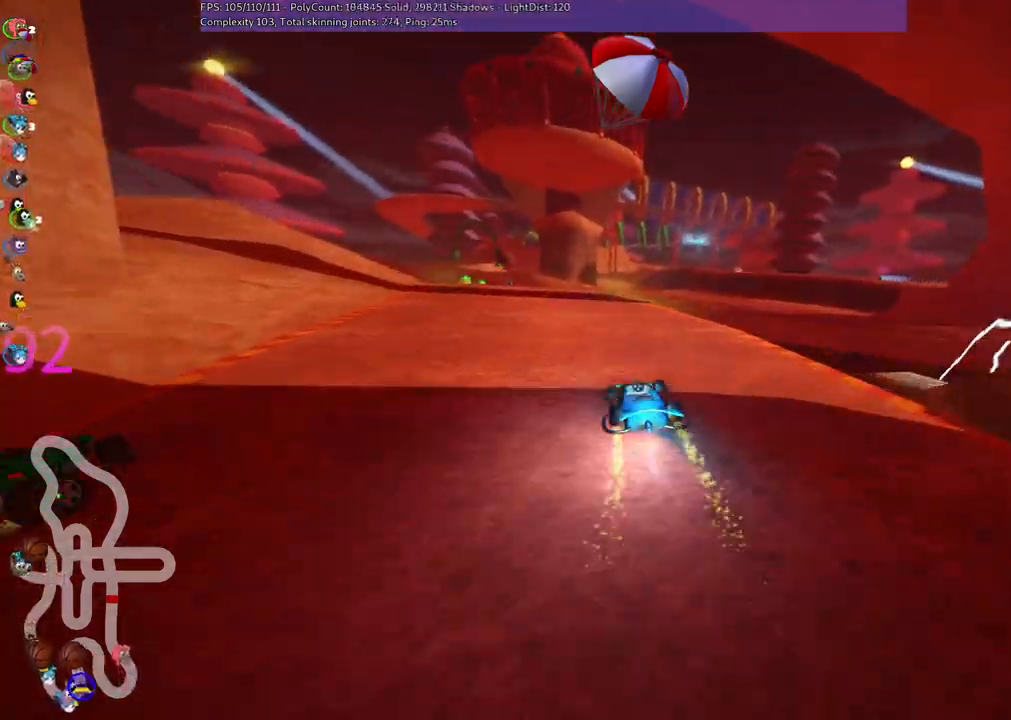
{"keys": ["m", "right", "up"], "events": [[133, "n", "up"], [367, "left", "up"], [367, "space", "down"], [417, "m", "down"], [417, "right", "down"], [467, "space", "up"]]}
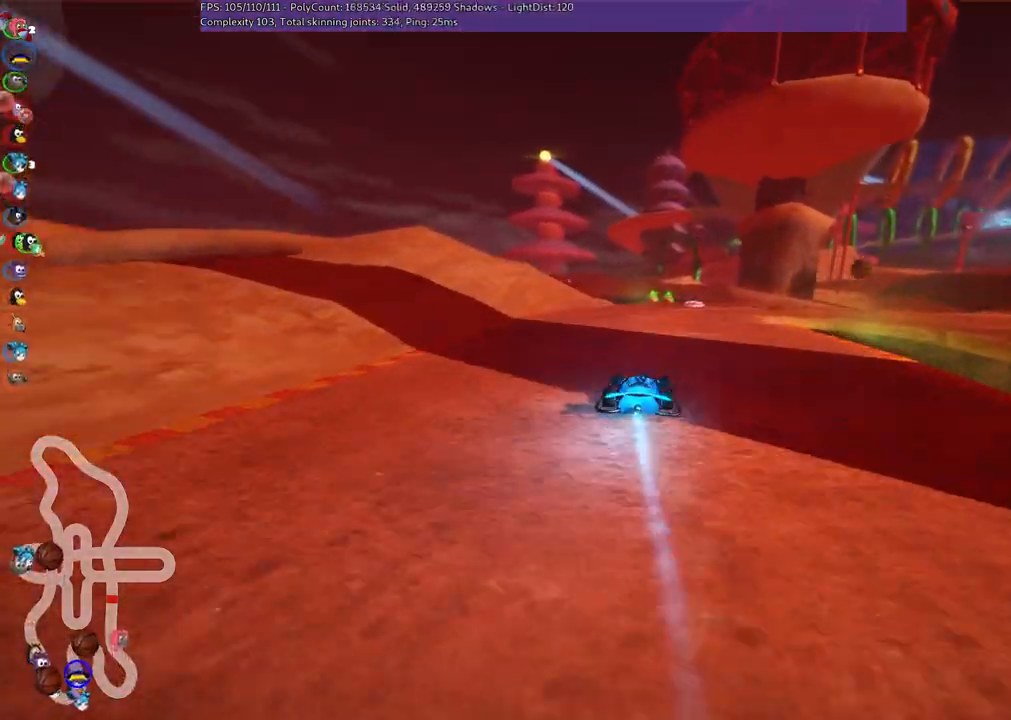
{"keys": ["m", "right", "up"], "events": [[17, "left", "down"], [50, "right", "up"], [150, "right", "down"], [250, "left", "up"]]}
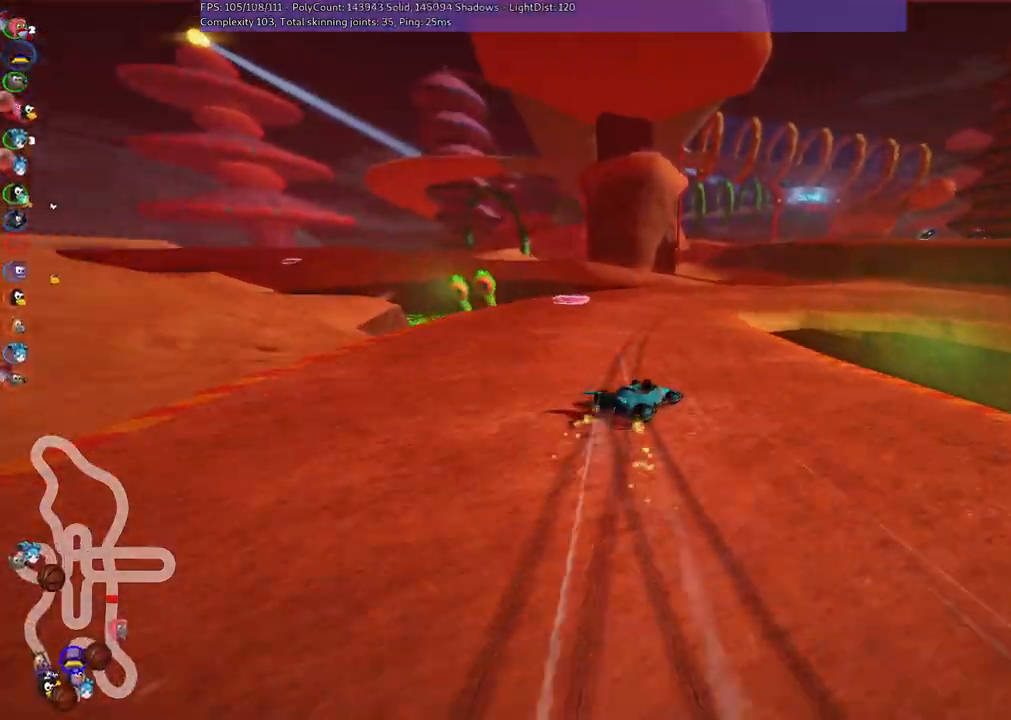
{"keys": ["right", "up"], "events": [[117, "m", "up"]]}
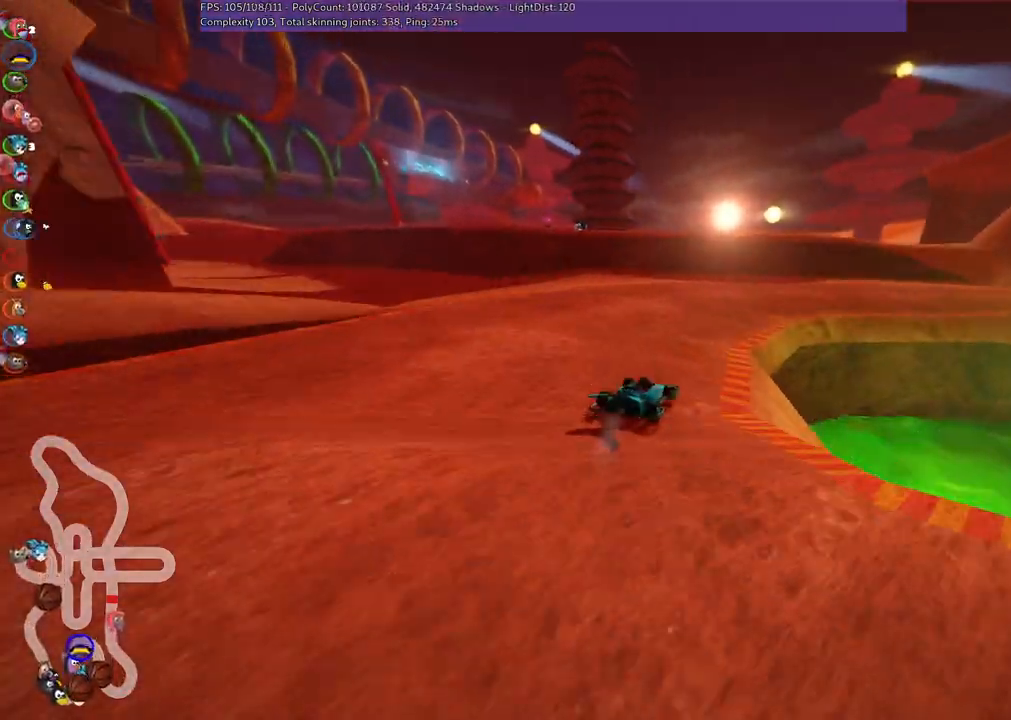
{"keys": ["right", "up"], "events": [[33, "m", "down"], [367, "m", "up"]]}
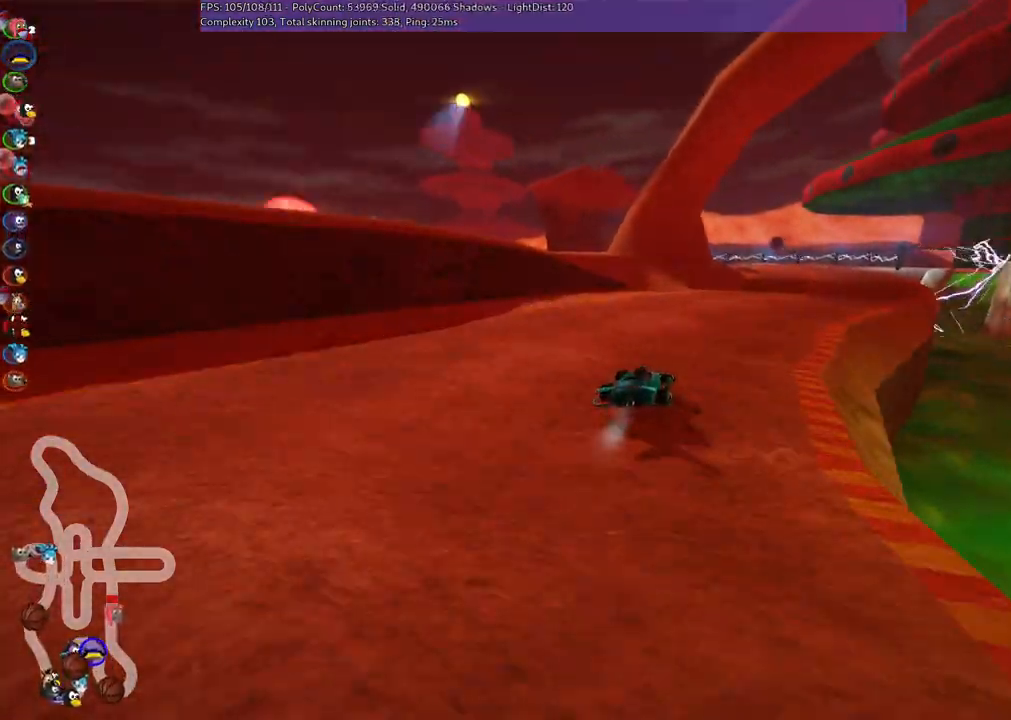
{"keys": ["m", "right", "up"], "events": [[250, "right", "up"], [283, "left", "down"], [283, "m", "down"], [333, "right", "down"], [383, "left", "up"]]}
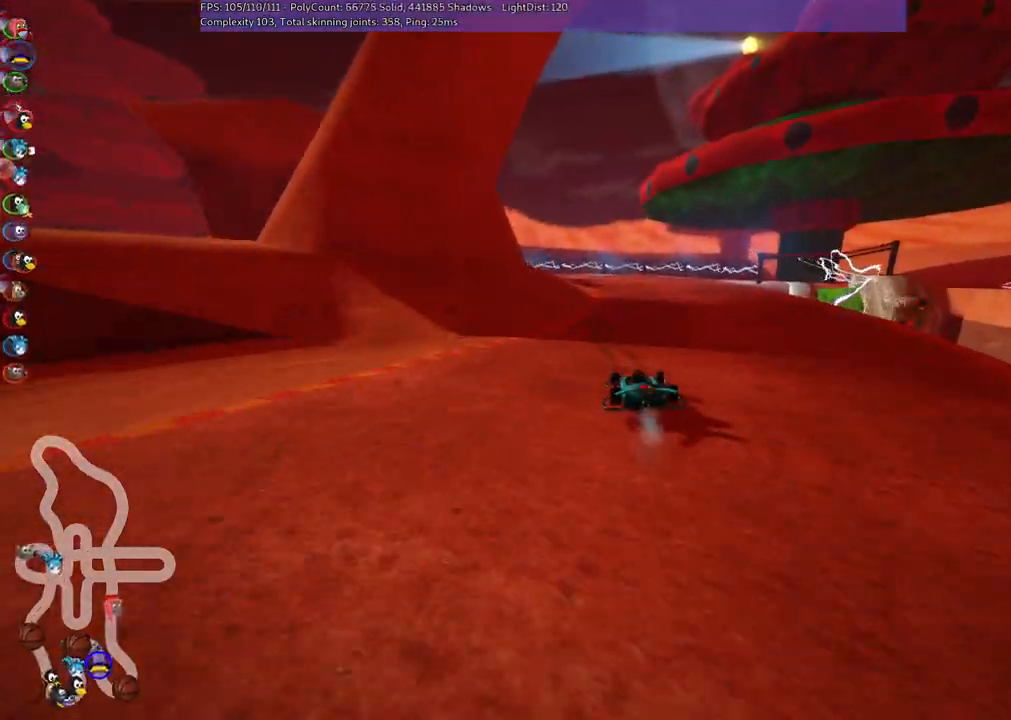
{"keys": ["m", "right", "up"], "events": [[33, "left", "down"], [267, "left", "up"], [350, "left", "down"], [483, "left", "up"]]}
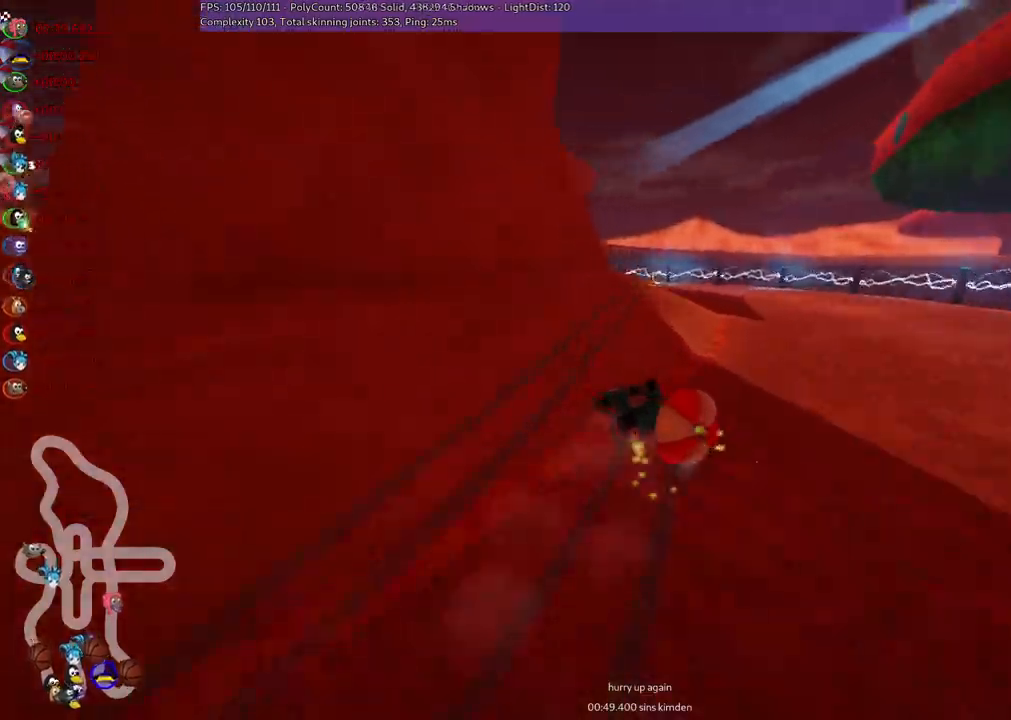
{"keys": ["down", "left"], "events": [[317, "left", "down"], [367, "right", "up"], [367, "up", "up"], [417, "down", "down"], [467, "m", "up"]]}
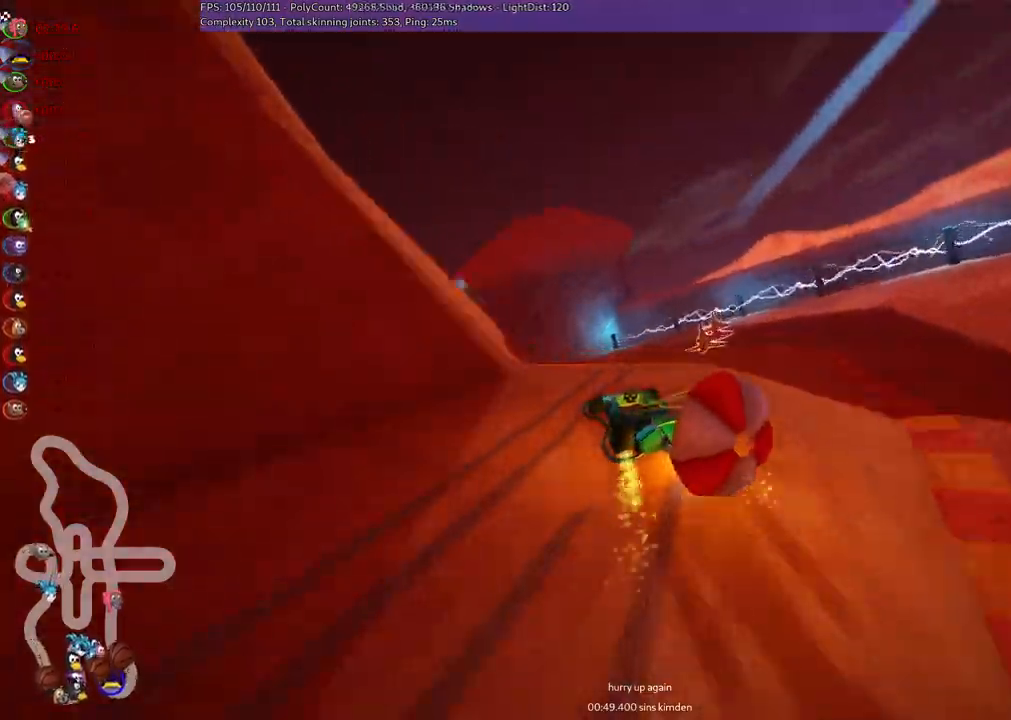
{"keys": ["down", "left", "up"], "events": [[250, "down", "up"], [250, "left", "up"], [250, "up", "down"], [283, "n", "down"], [433, "down", "down"], [433, "left", "down"], [433, "n", "up"]]}
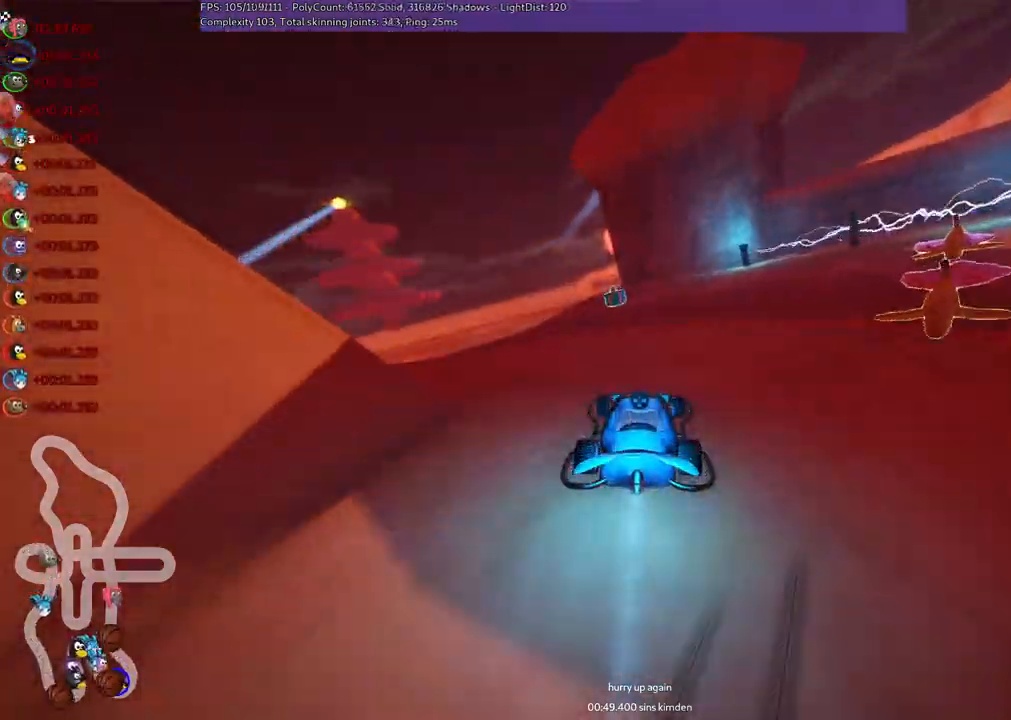
{"keys": ["left", "up"], "events": [[33, "down", "up"], [67, "m", "down"], [450, "m", "up"]]}
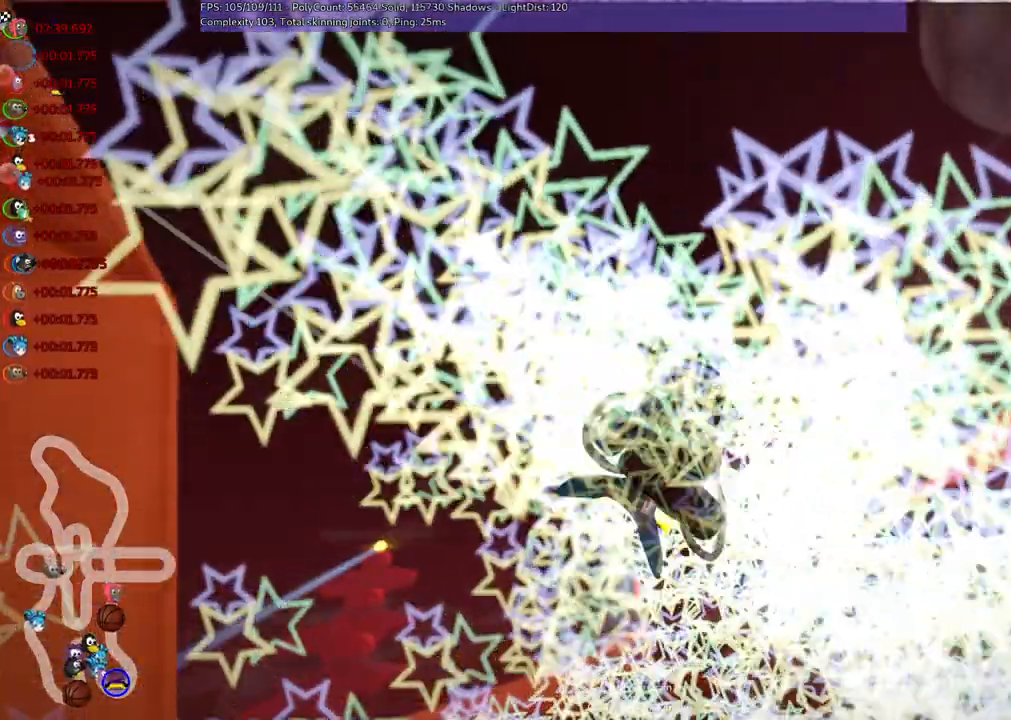
{"keys": ["left", "up"], "events": []}
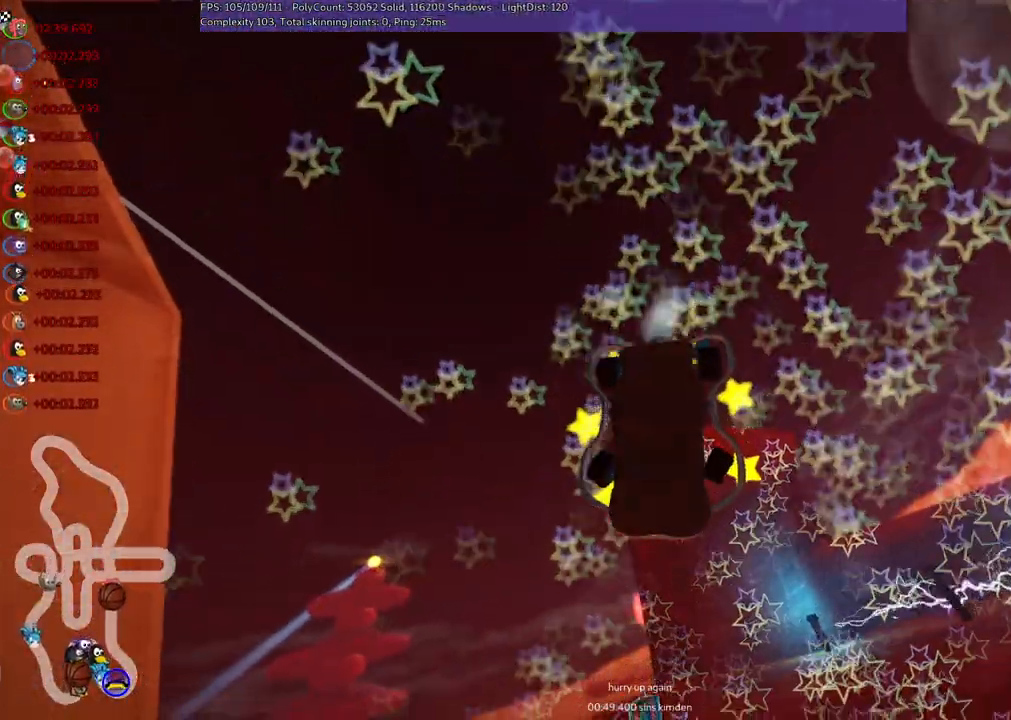
{"keys": ["left", "up"], "events": []}
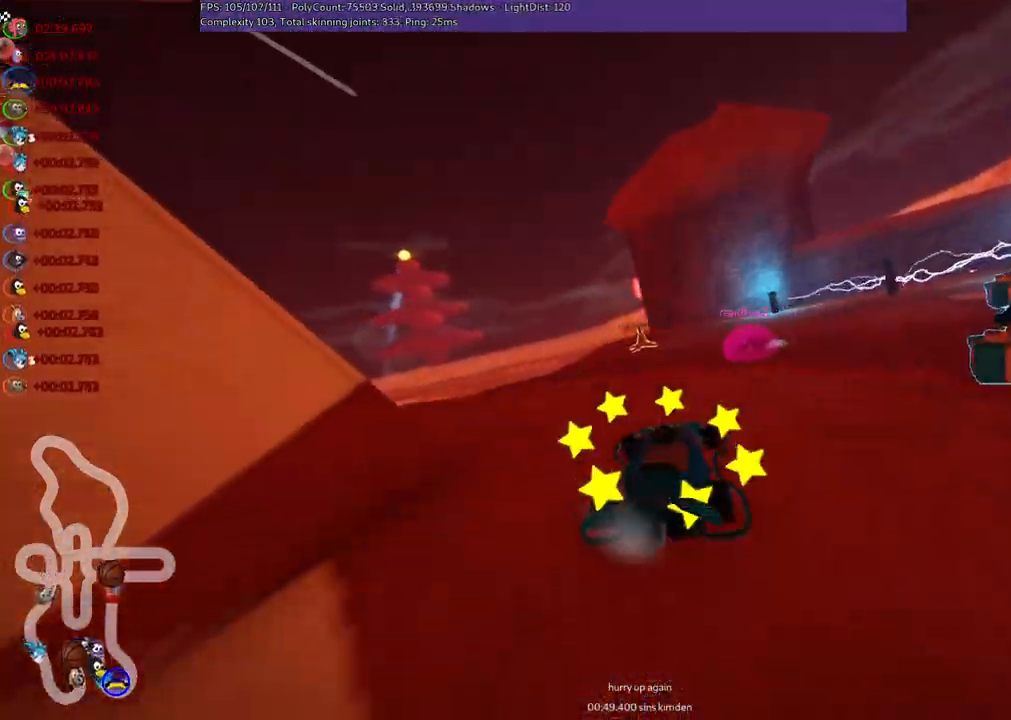
{"keys": ["left", "m", "up"], "events": [[367, "m", "down"]]}
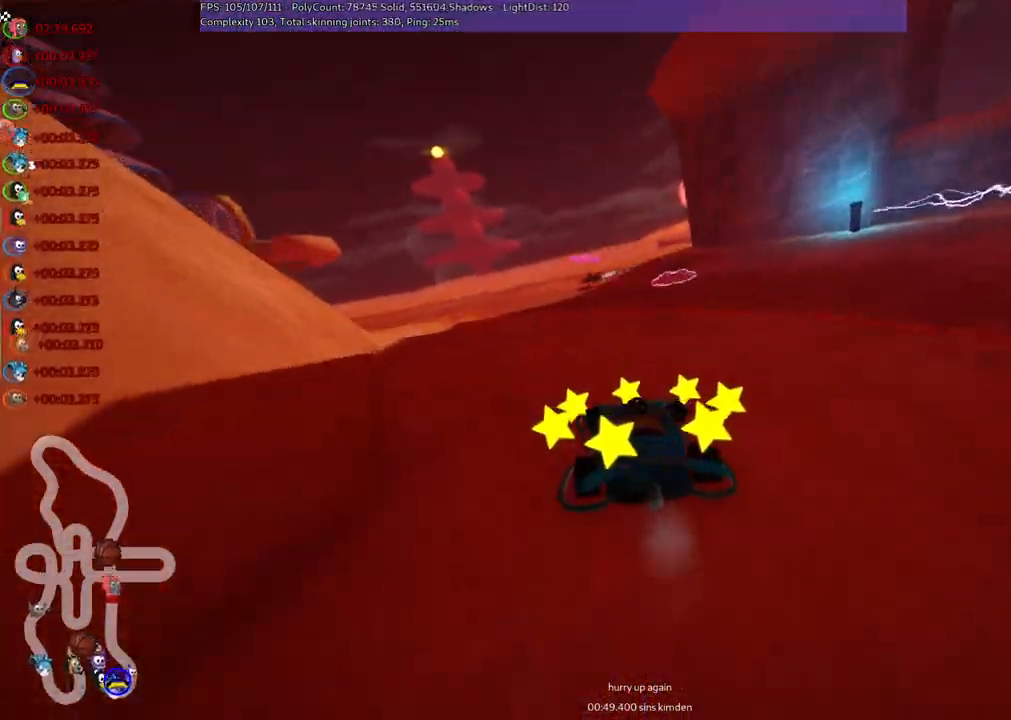
{"keys": ["left", "m", "up"], "events": [[333, "left", "up"], [433, "left", "down"]]}
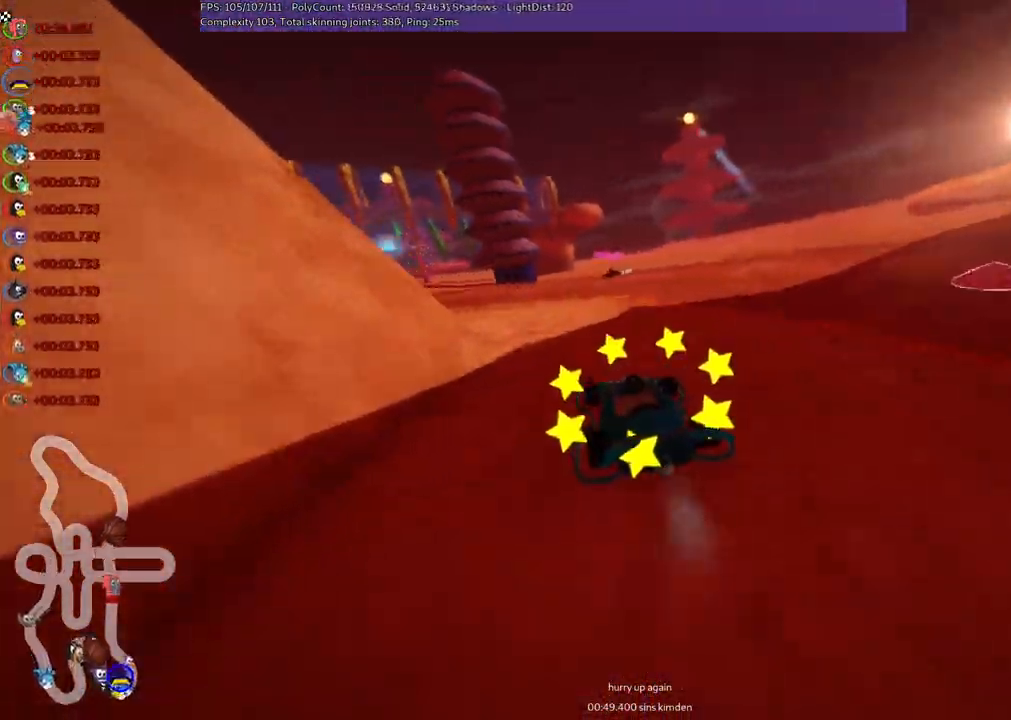
{"keys": ["m", "right", "up"], "events": [[183, "right", "down"], [217, "left", "up"], [367, "left", "down"], [500, "left", "up"]]}
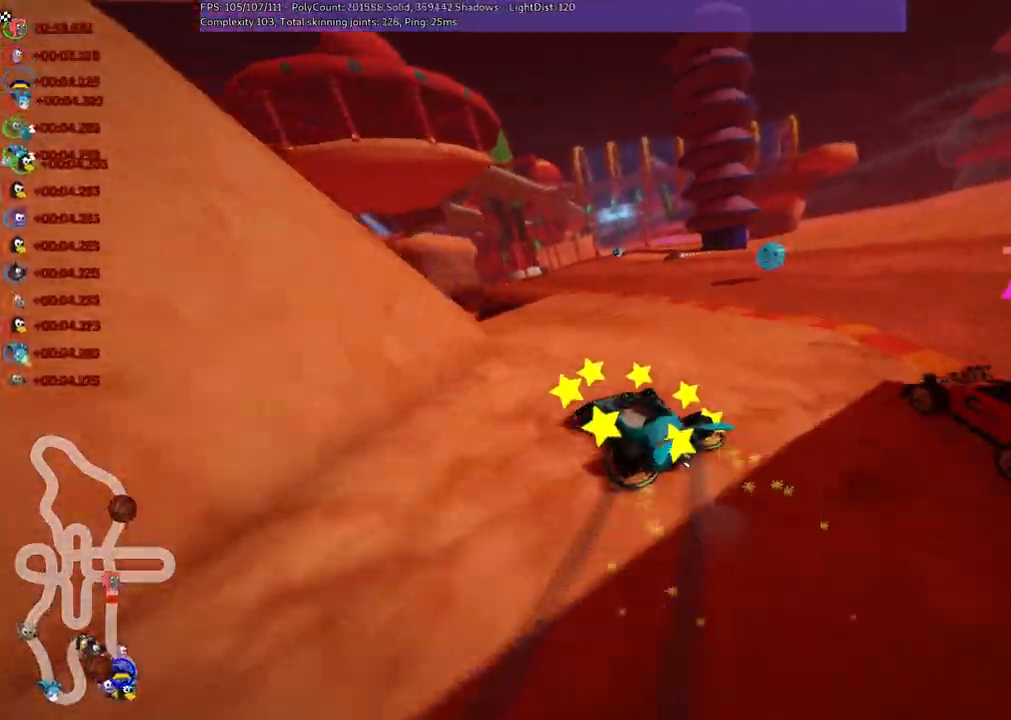
{"keys": ["n", "up"], "events": [[333, "n", "down"], [433, "m", "up"], [433, "right", "up"]]}
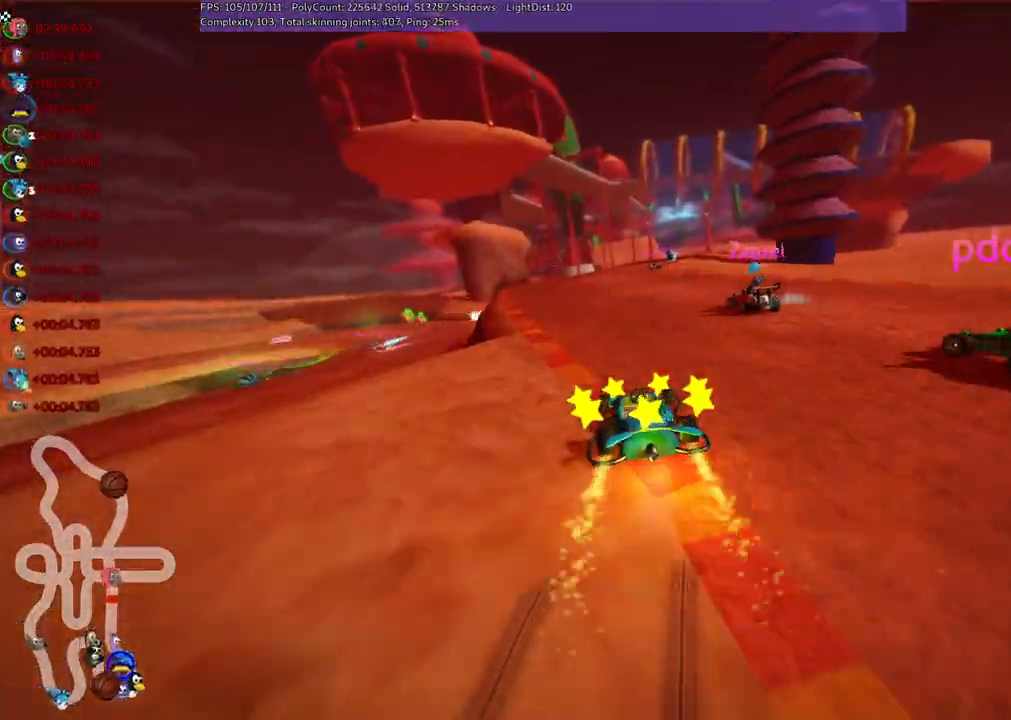
{"keys": ["m", "right", "up"], "events": [[117, "n", "up"], [300, "left", "down"], [450, "left", "up"], [500, "m", "down"], [500, "right", "down"]]}
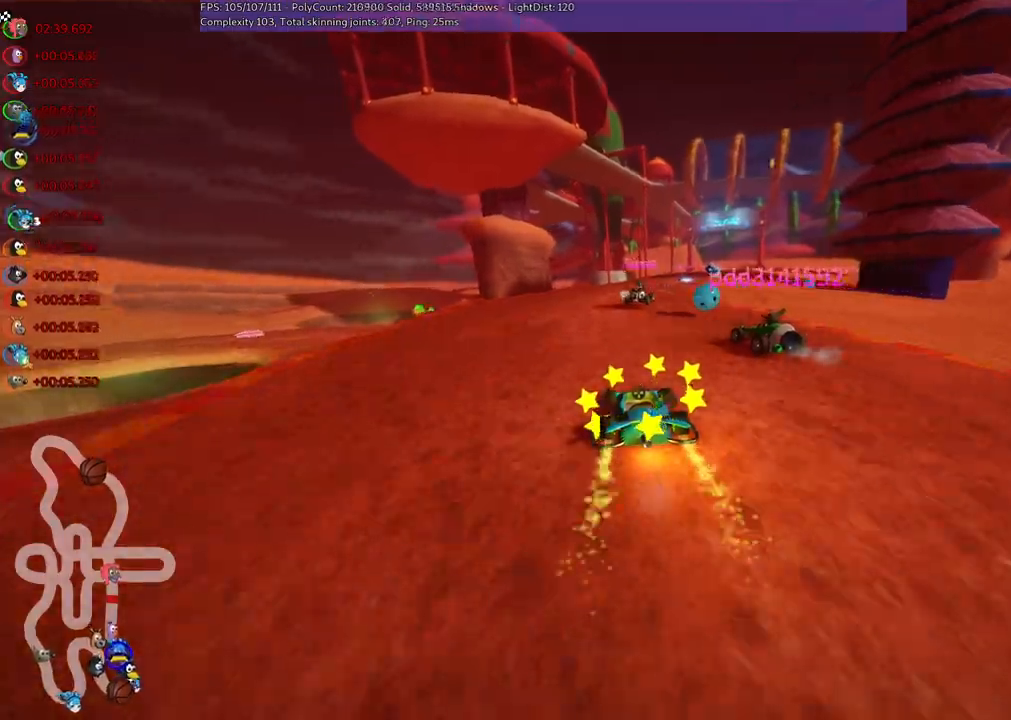
{"keys": ["left", "m", "right", "up"], "events": [[83, "left", "down"], [183, "right", "up"], [367, "right", "down"]]}
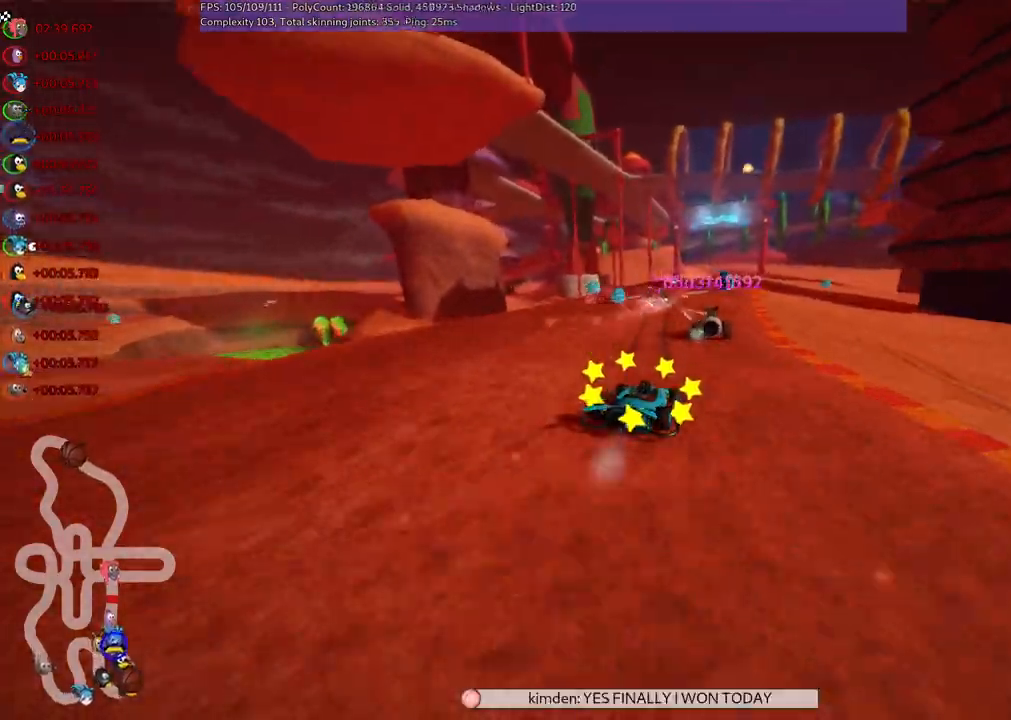
{"keys": ["left", "m", "up"], "events": [[17, "right", "up"]]}
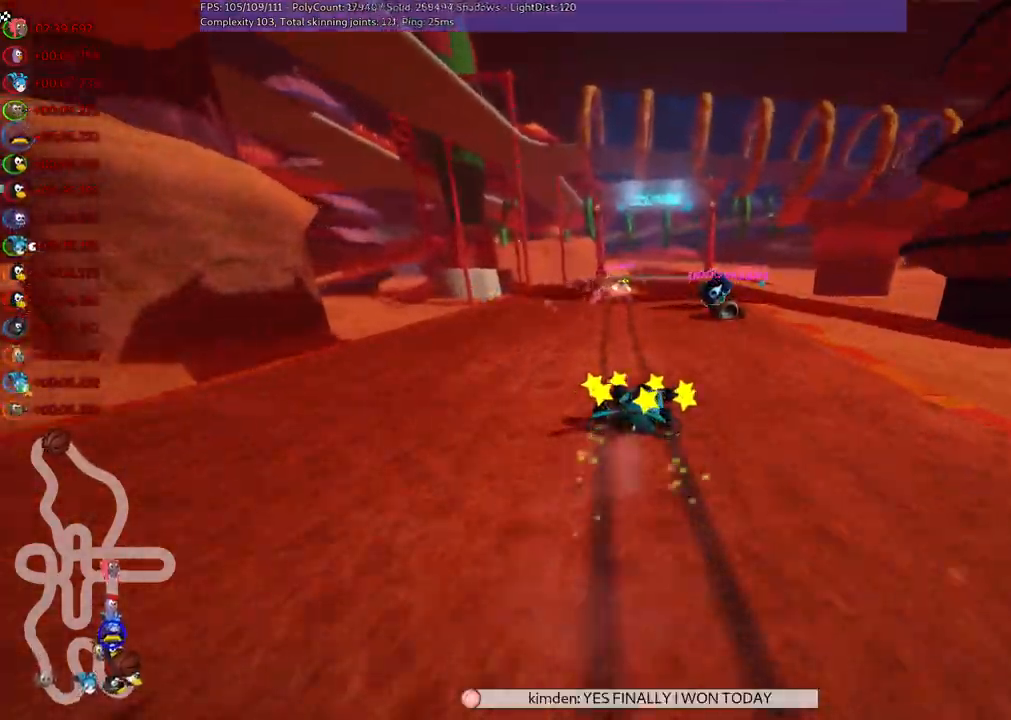
{"keys": ["up"], "events": [[267, "n", "down"], [350, "left", "up"], [350, "m", "up"], [500, "n", "up"]]}
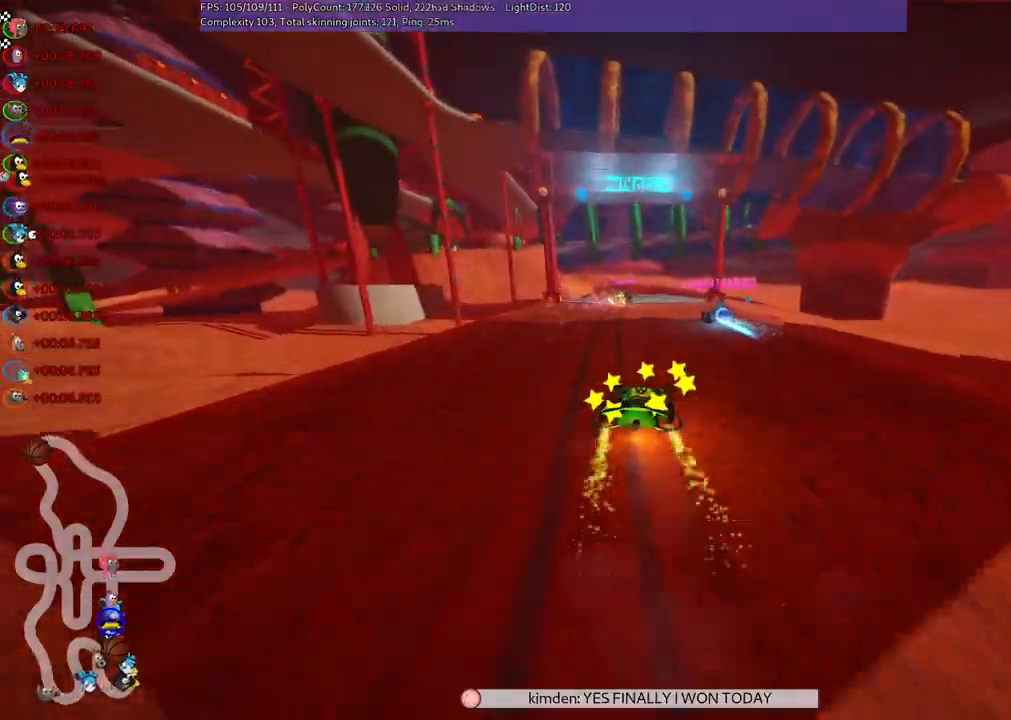
{"keys": ["left", "up"], "events": [[50, "left", "down"], [283, "left", "up"], [483, "left", "down"]]}
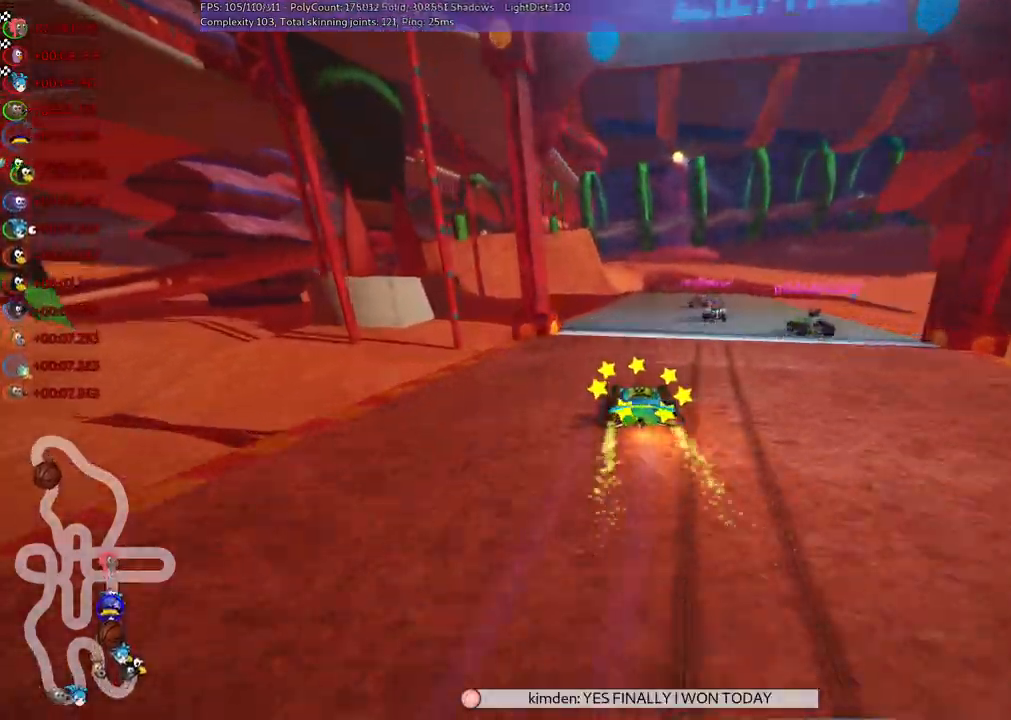
{"keys": ["left", "up"], "events": [[17, "m", "down"], [250, "m", "up"]]}
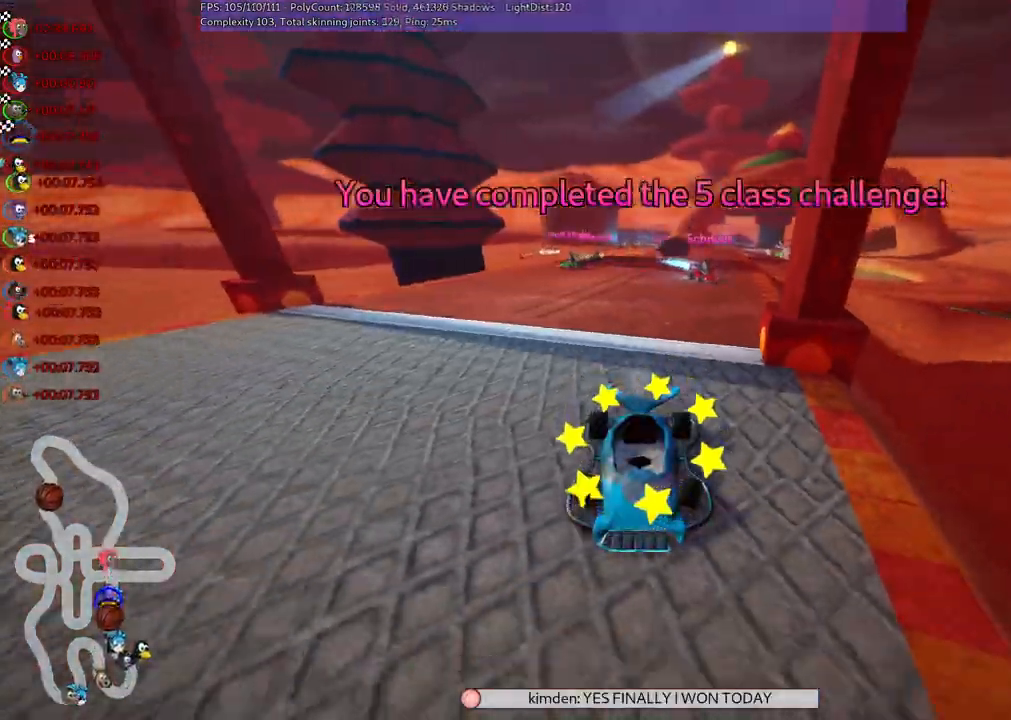
{"keys": [], "events": [[133, "left", "up"], [183, "up", "up"]]}